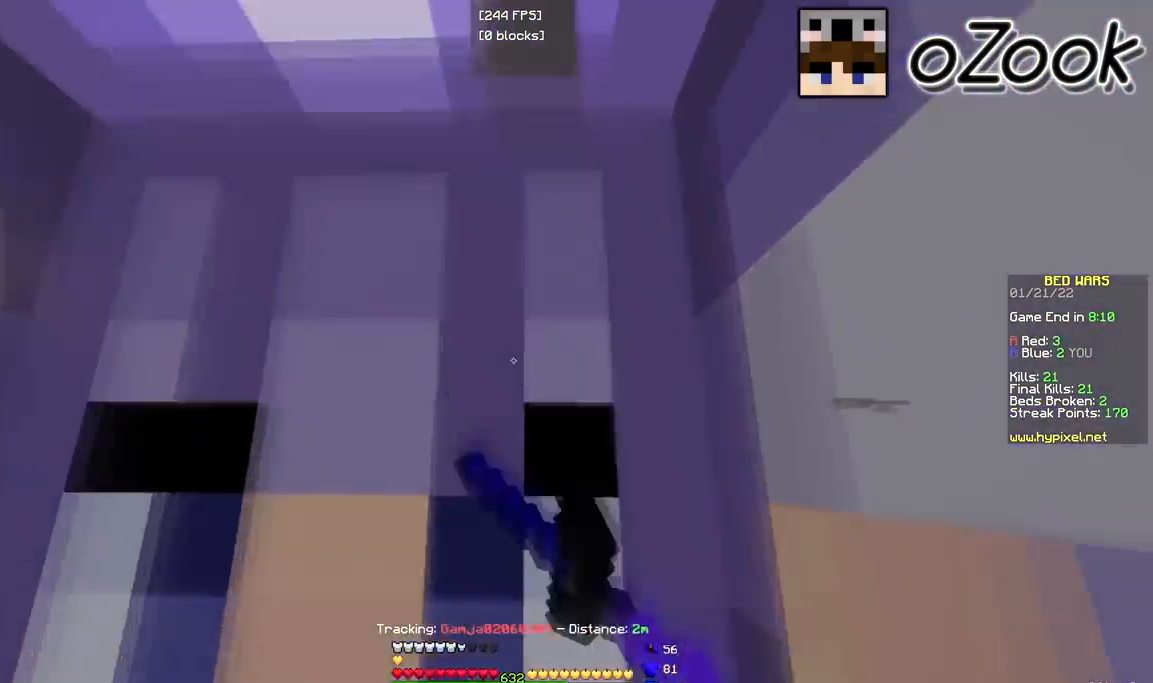
Gameplay with keyboard and mouse; each line is a JSON object with the keys and mouse buttons held at the frame after it. "events" lists presses ("down") and releases ("up") of "a", "d", "s", "w", "mouse_left" and "mouse_right" between this image and that frame as [ms after this image, input, new state], when the widget could be followed in between. "mouse_left", "mouse_right" = the "left", "right" buttons of the "mouse" list. No other keys are recorded. Fast repeated clicks can show as one long hold. Mouse movement is not recorded.
{"keys": ["d", "w"], "mouse": ["left"], "events": [[50, "mouse_left", "down"]]}
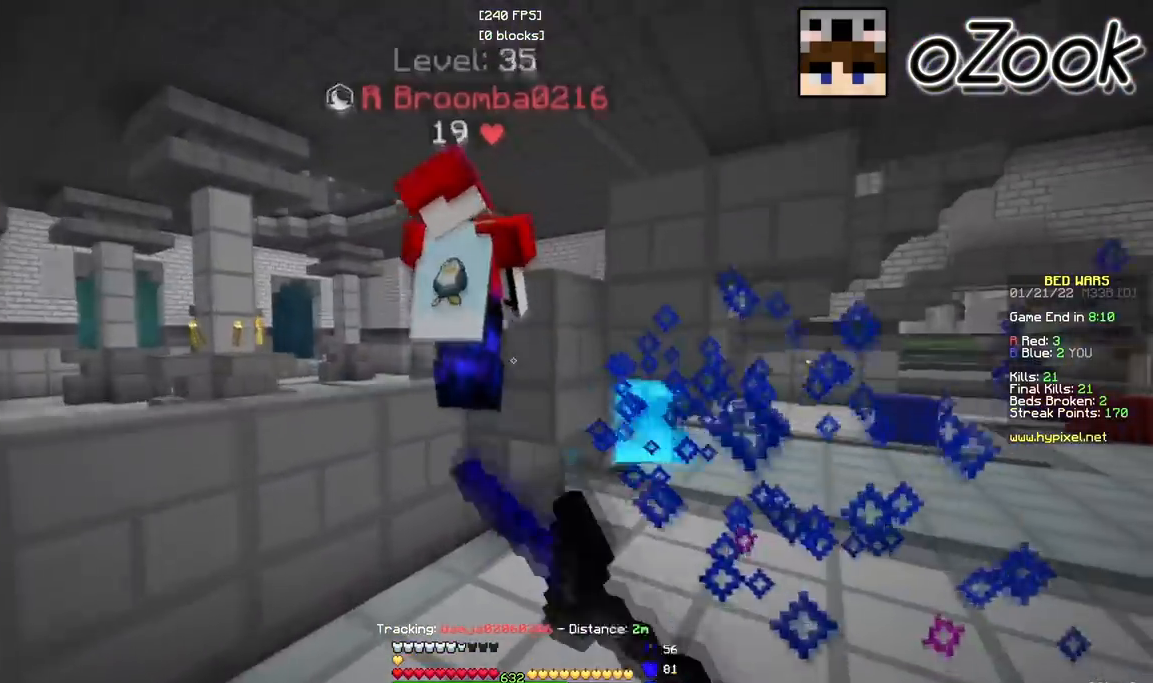
{"keys": ["d", "w"], "mouse": ["left"], "events": []}
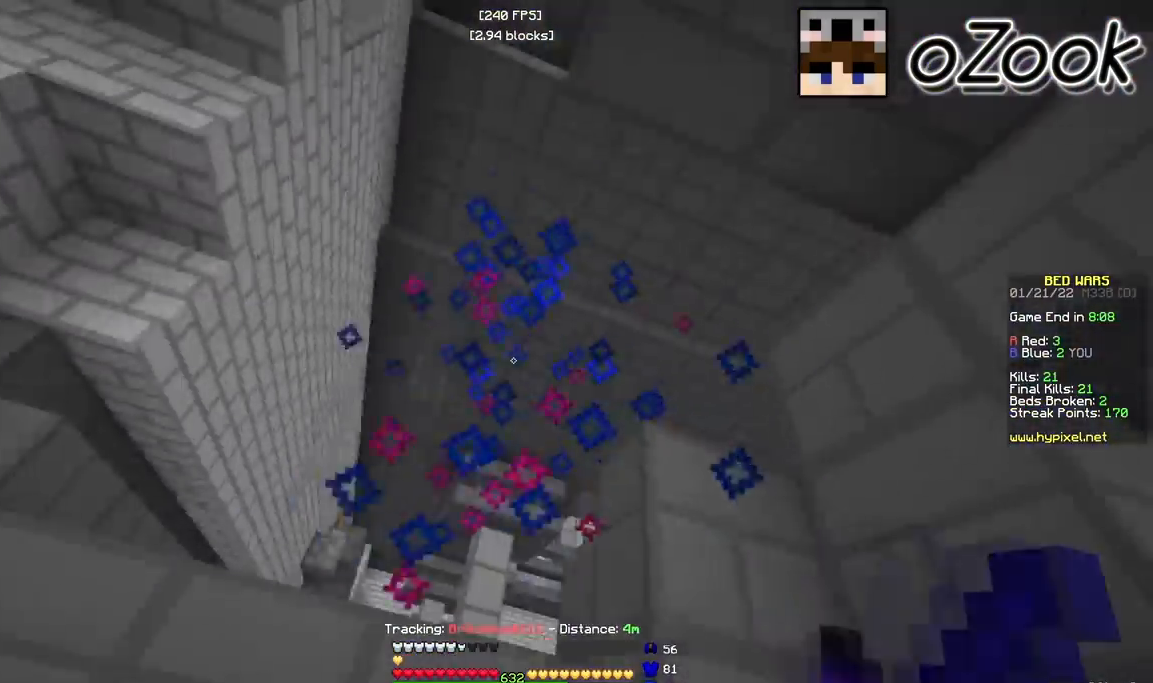
{"keys": ["d", "w"], "mouse": [], "events": [[150, "mouse_left", "up"]]}
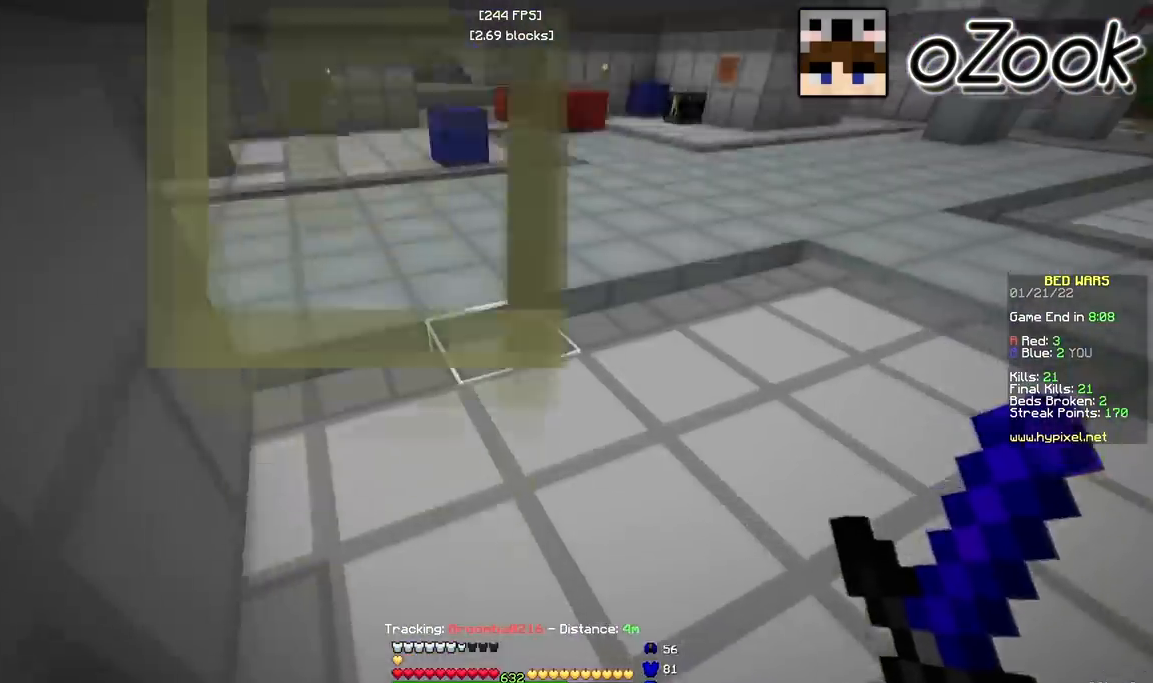
{"keys": ["w"], "mouse": [], "events": [[83, "d", "up"]]}
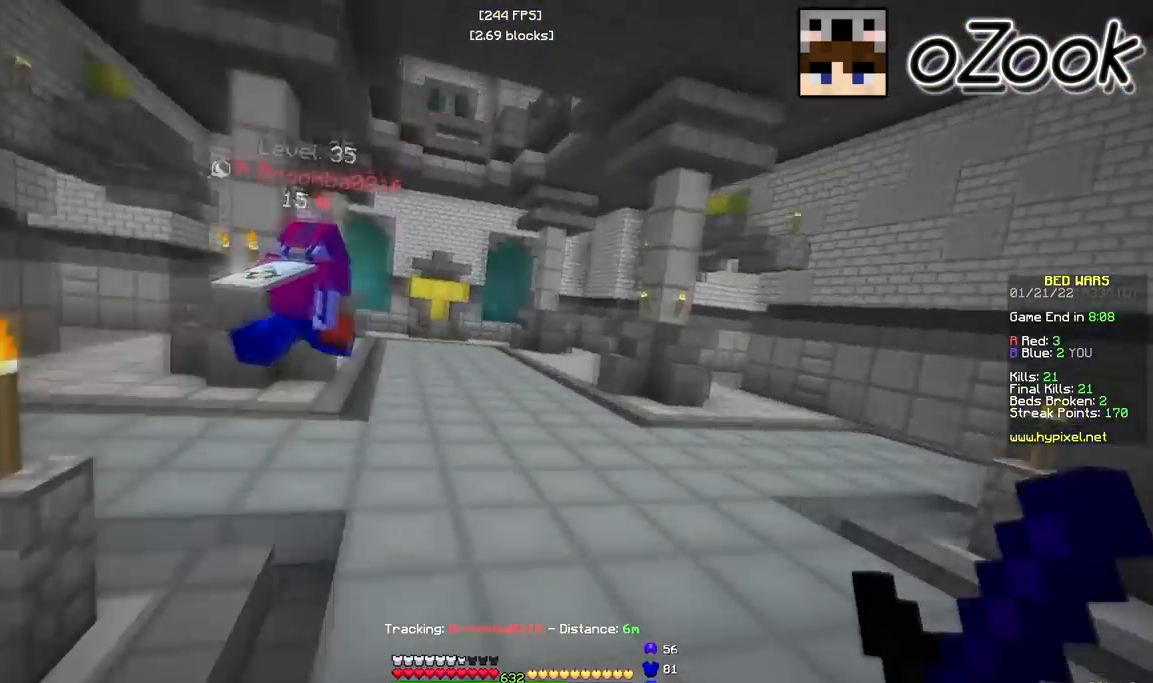
{"keys": ["w"], "mouse": [], "events": []}
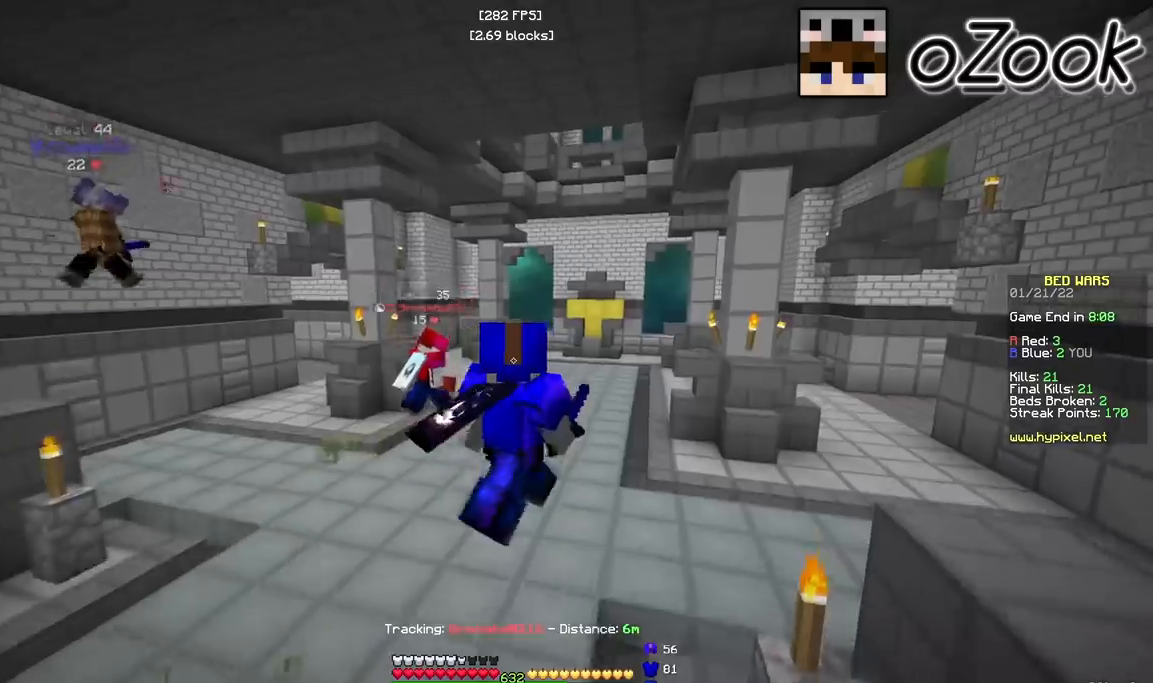
{"keys": ["w"], "mouse": [], "events": []}
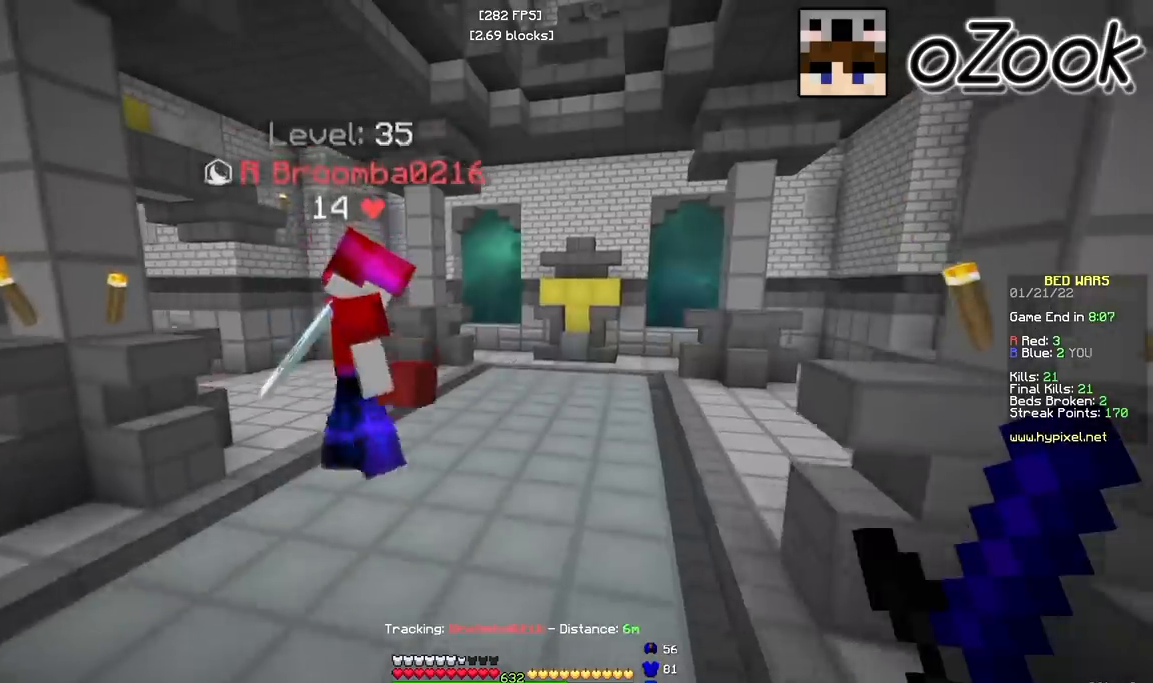
{"keys": ["d", "w"], "mouse": [], "events": [[233, "mouse_left", "down"], [333, "d", "down"], [400, "mouse_left", "up"]]}
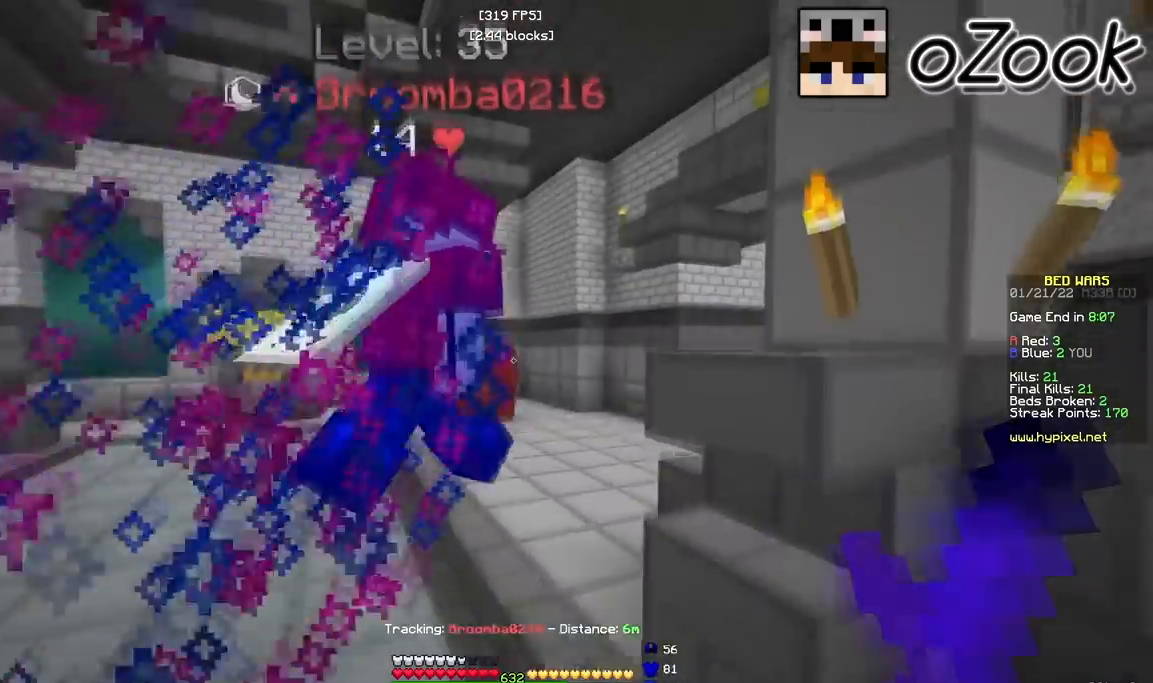
{"keys": ["w"], "mouse": [], "events": [[50, "d", "up"], [283, "mouse_left", "down"], [450, "mouse_left", "up"]]}
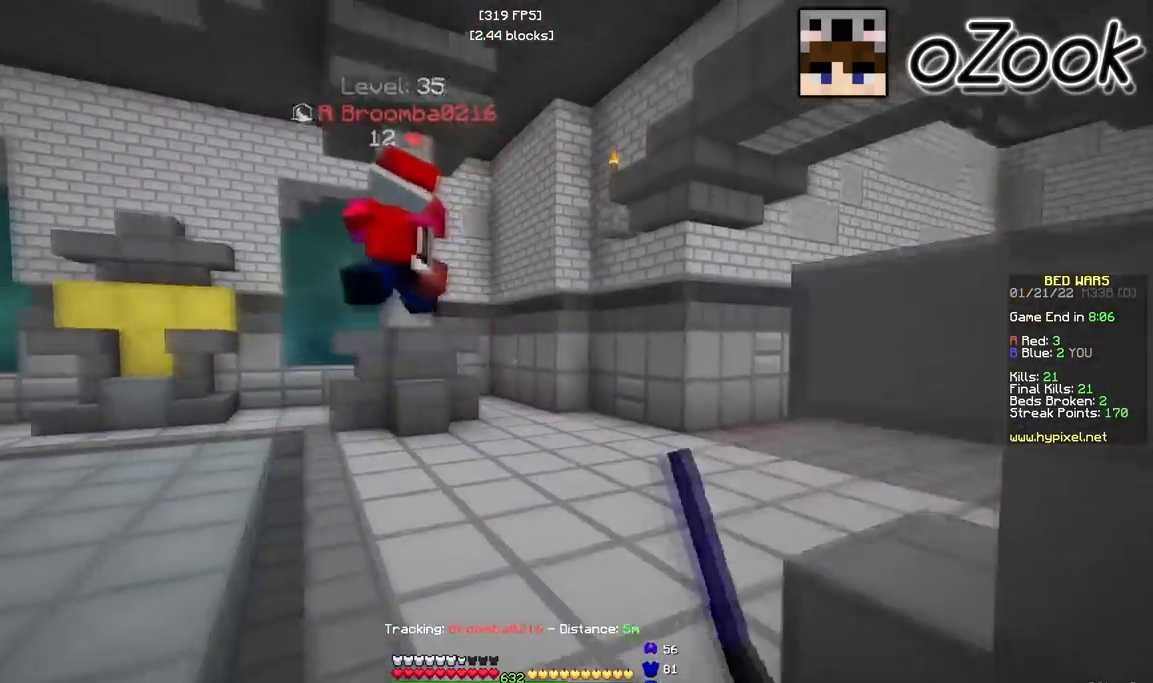
{"keys": ["d", "w"], "mouse": [], "events": [[450, "d", "down"]]}
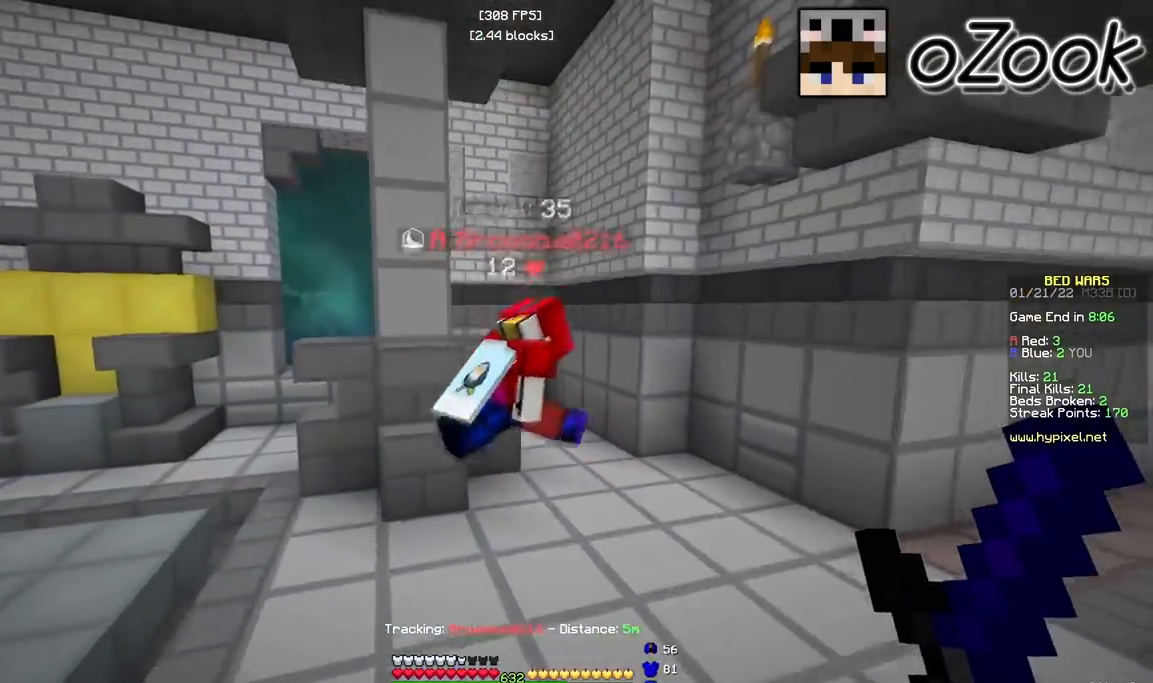
{"keys": ["d", "w"], "mouse": [], "events": [[117, "mouse_left", "down"], [150, "mouse_left", "up"], [217, "mouse_left", "down"], [367, "d", "up"], [367, "mouse_left", "up"], [500, "d", "down"]]}
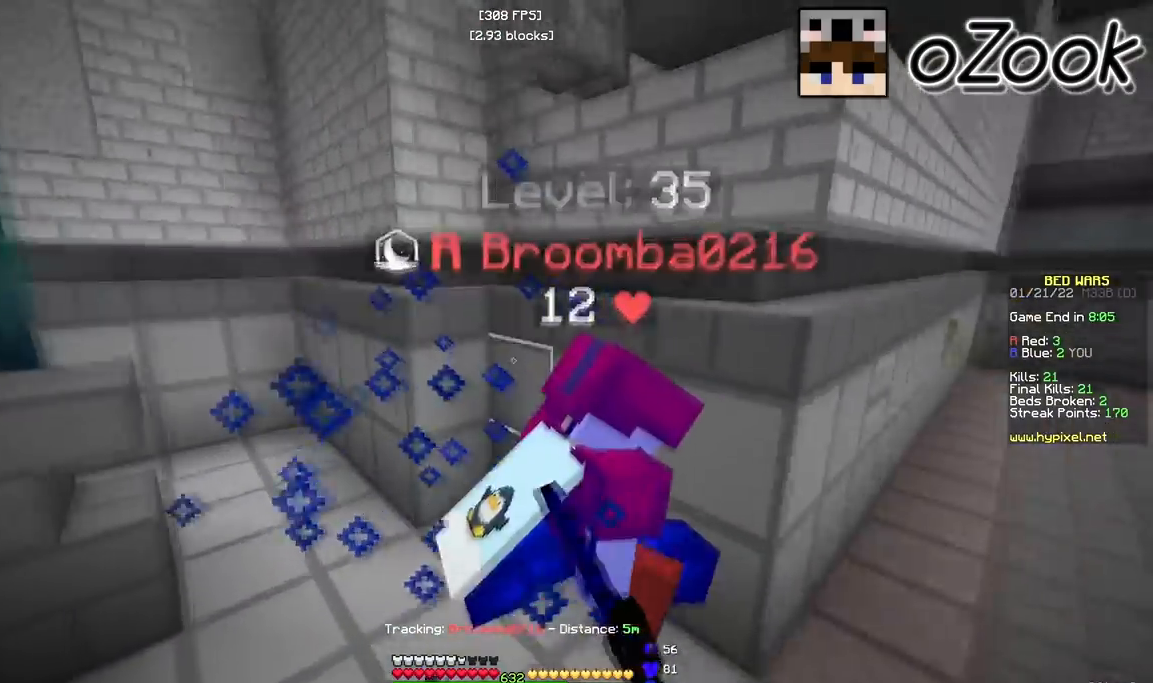
{"keys": ["d"], "mouse": [], "events": [[67, "mouse_left", "down"], [100, "w", "up"], [367, "mouse_left", "up"]]}
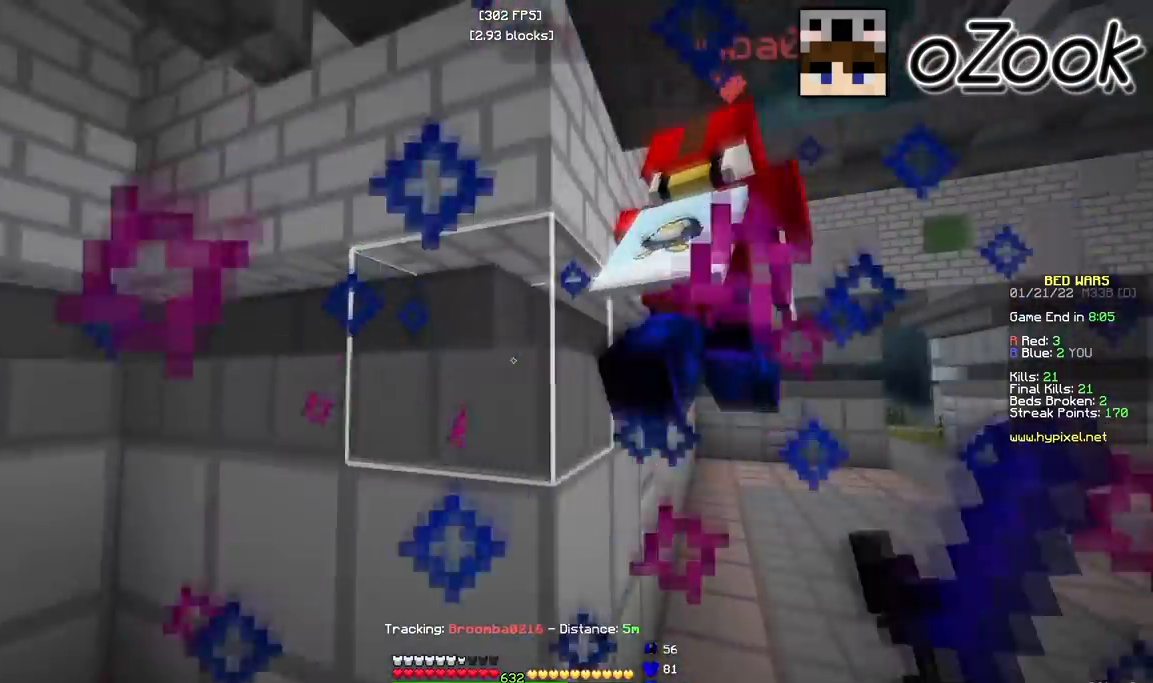
{"keys": ["w"], "mouse": [], "events": [[117, "w", "down"], [167, "mouse_left", "down"], [283, "mouse_left", "up"], [367, "d", "up"]]}
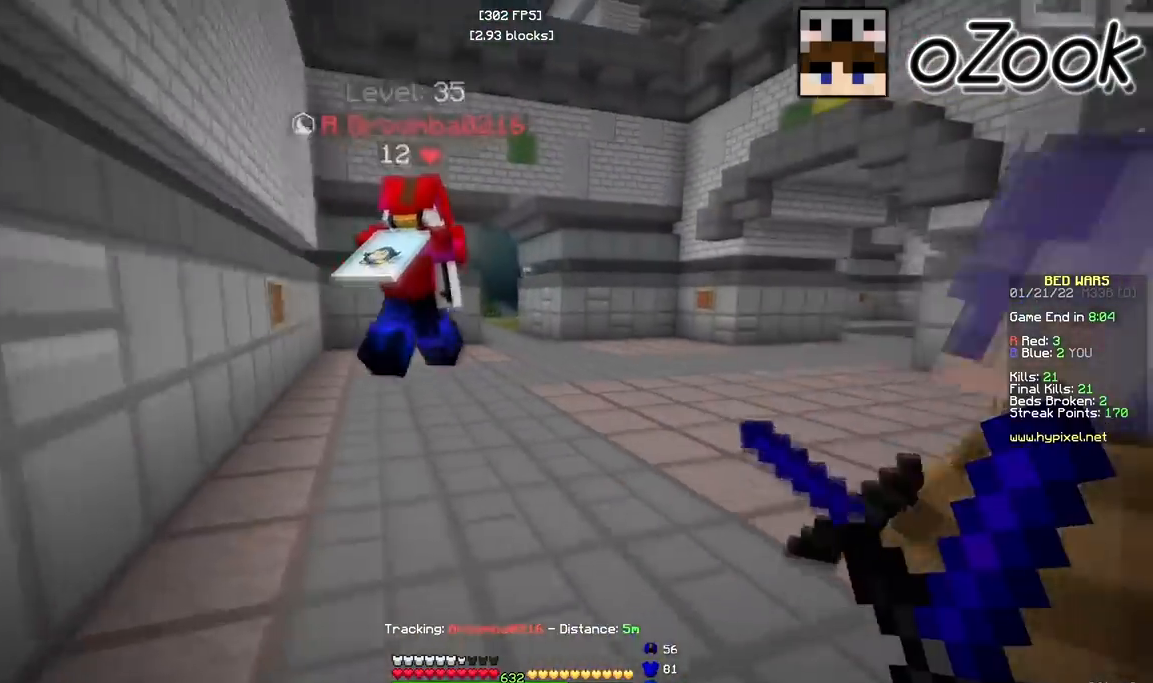
{"keys": ["w"], "mouse": [], "events": []}
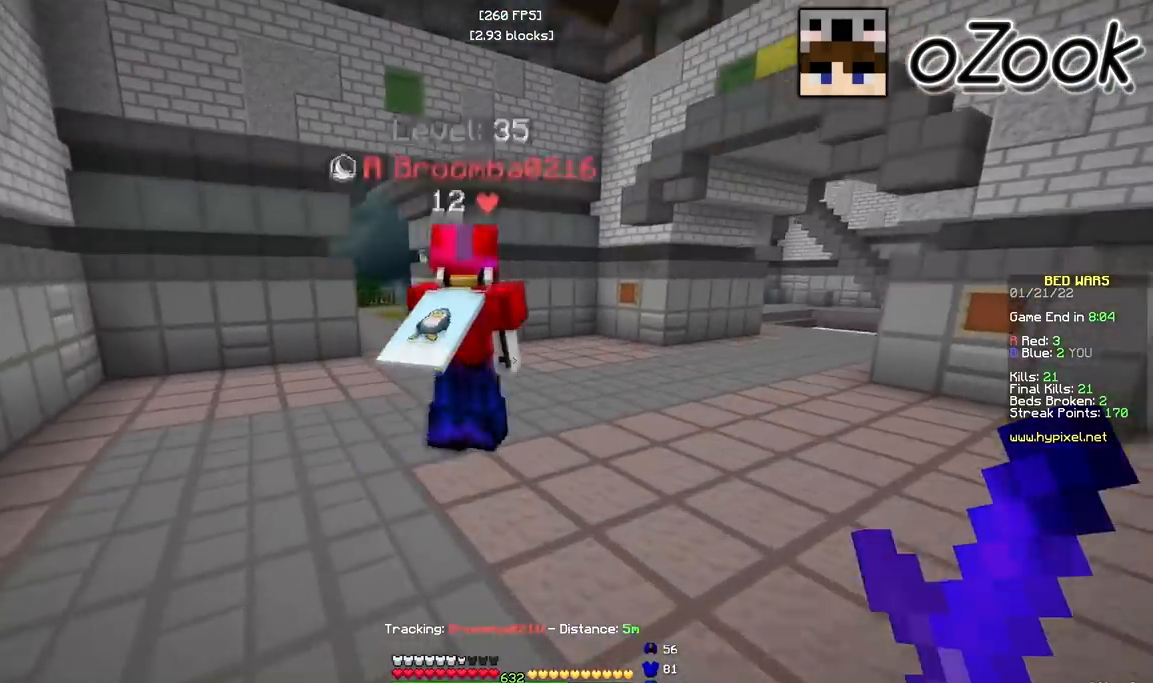
{"keys": ["w"], "mouse": [], "events": [[150, "d", "down"], [500, "d", "up"]]}
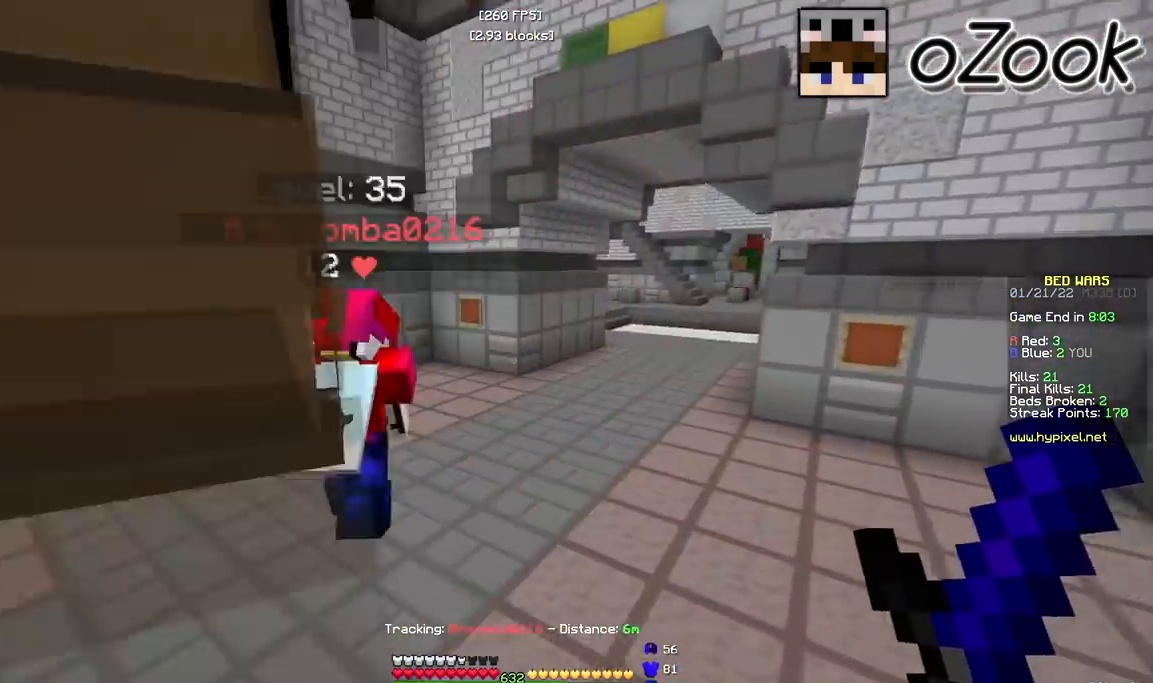
{"keys": ["w"], "mouse": [], "events": [[217, "d", "down"], [450, "d", "up"]]}
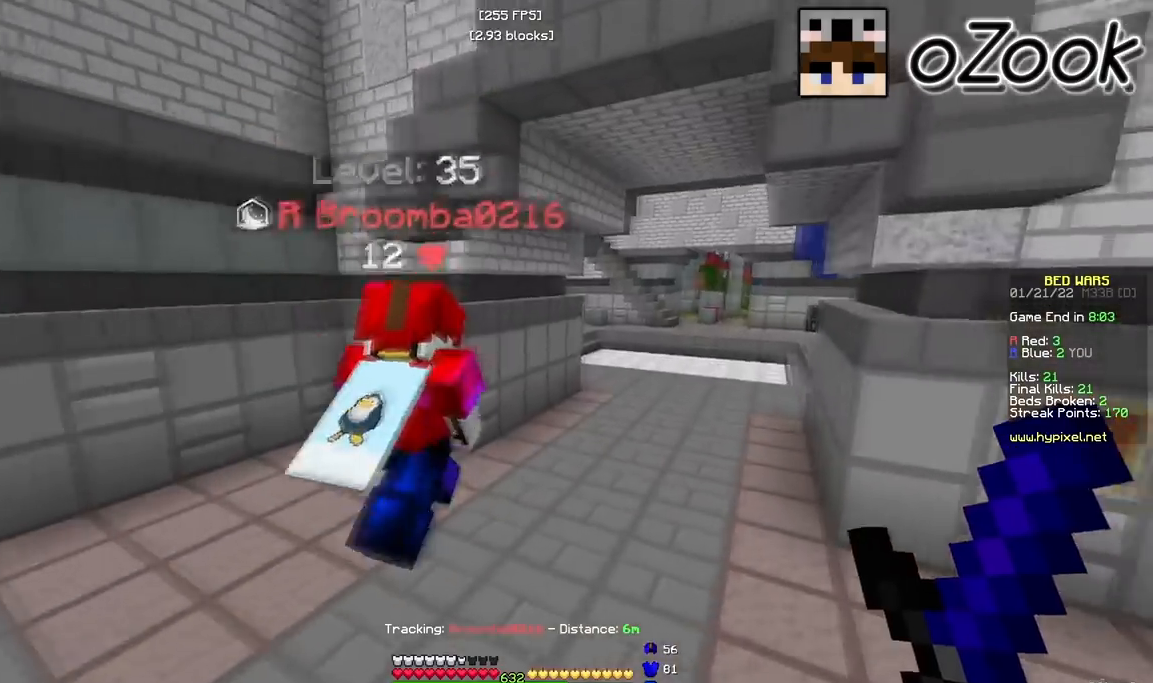
{"keys": ["w"], "mouse": [], "events": []}
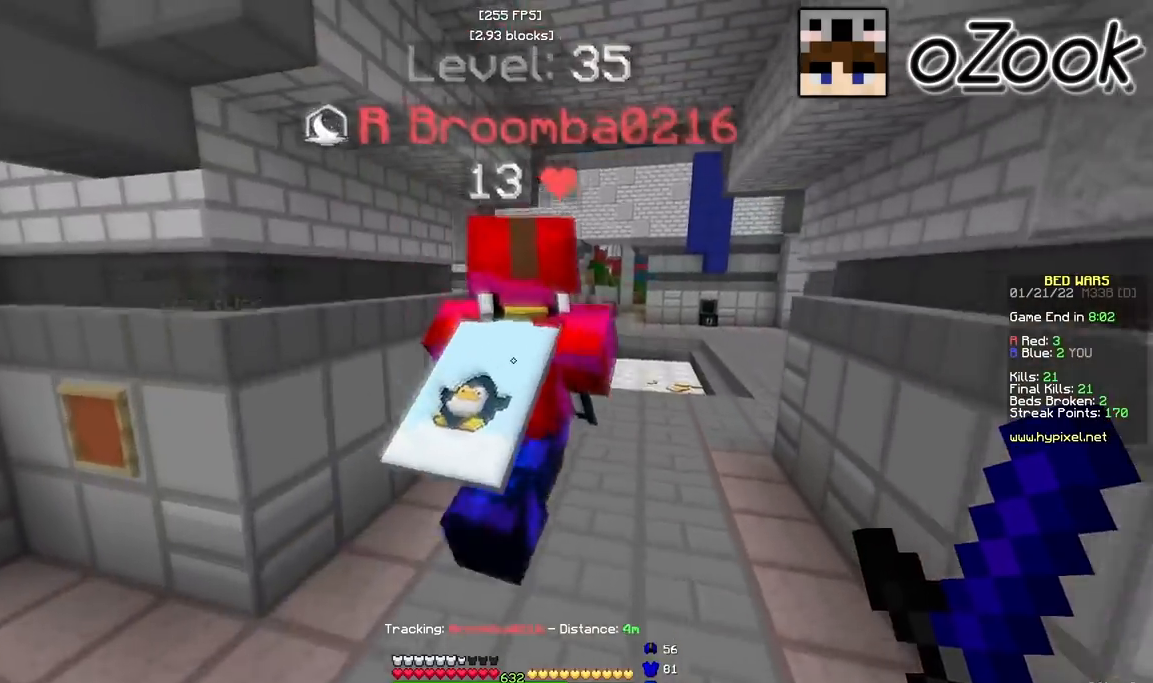
{"keys": ["w"], "mouse": [], "events": []}
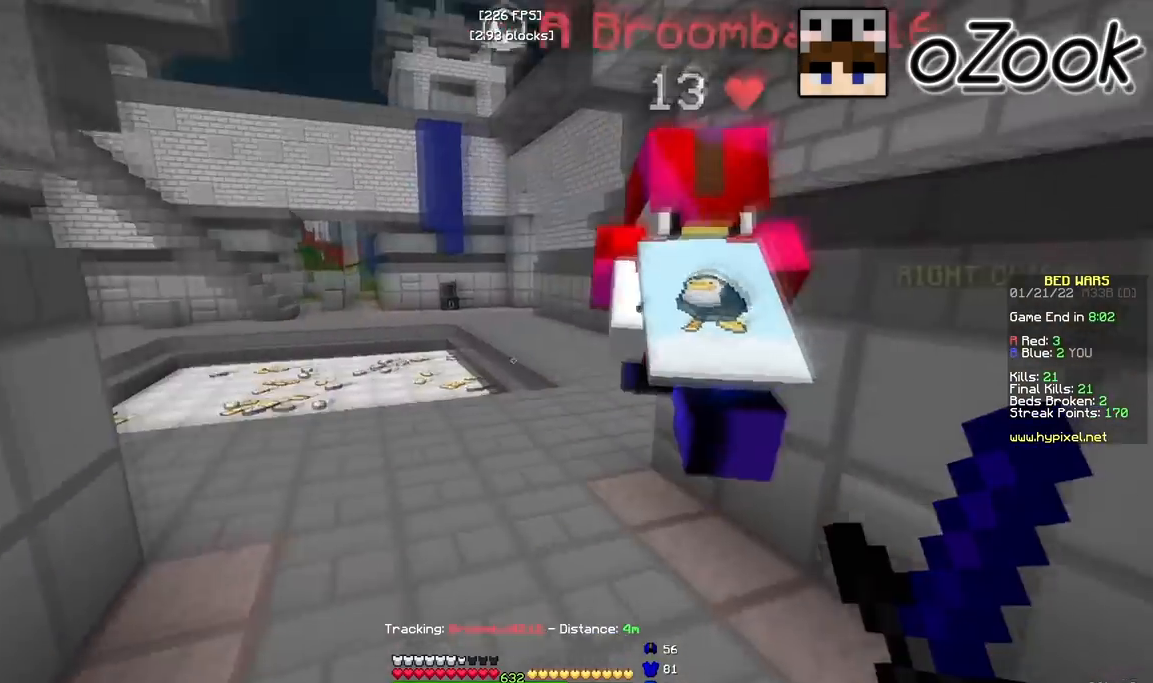
{"keys": ["w"], "mouse": [], "events": []}
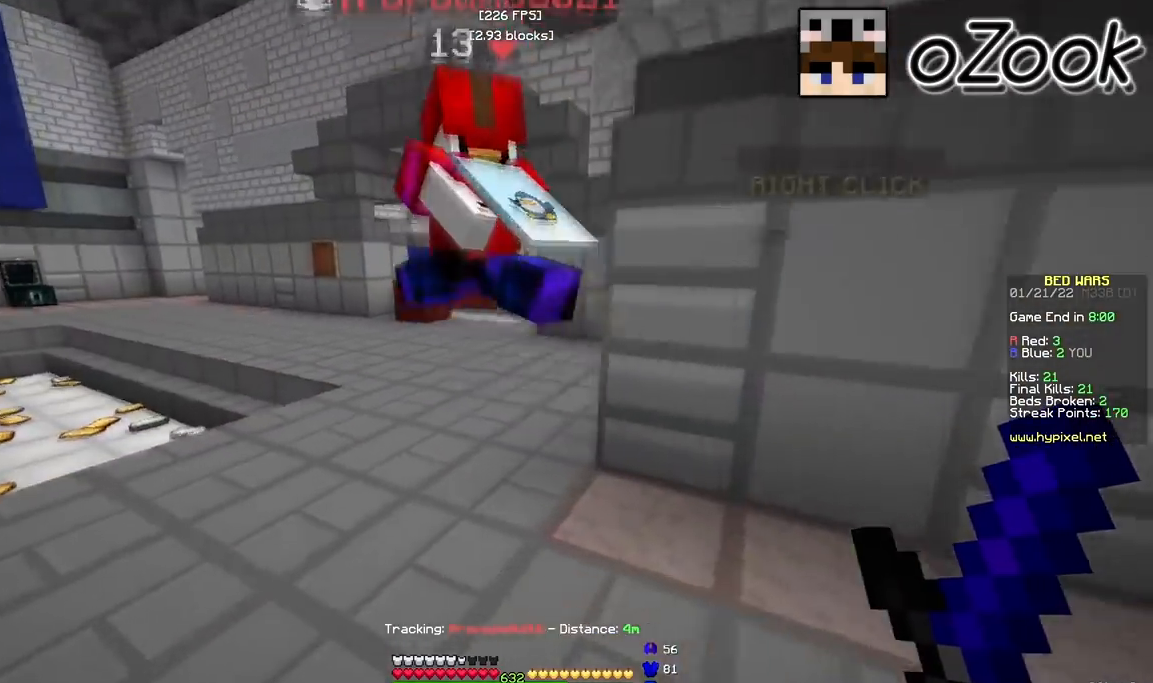
{"keys": ["w"], "mouse": [], "events": []}
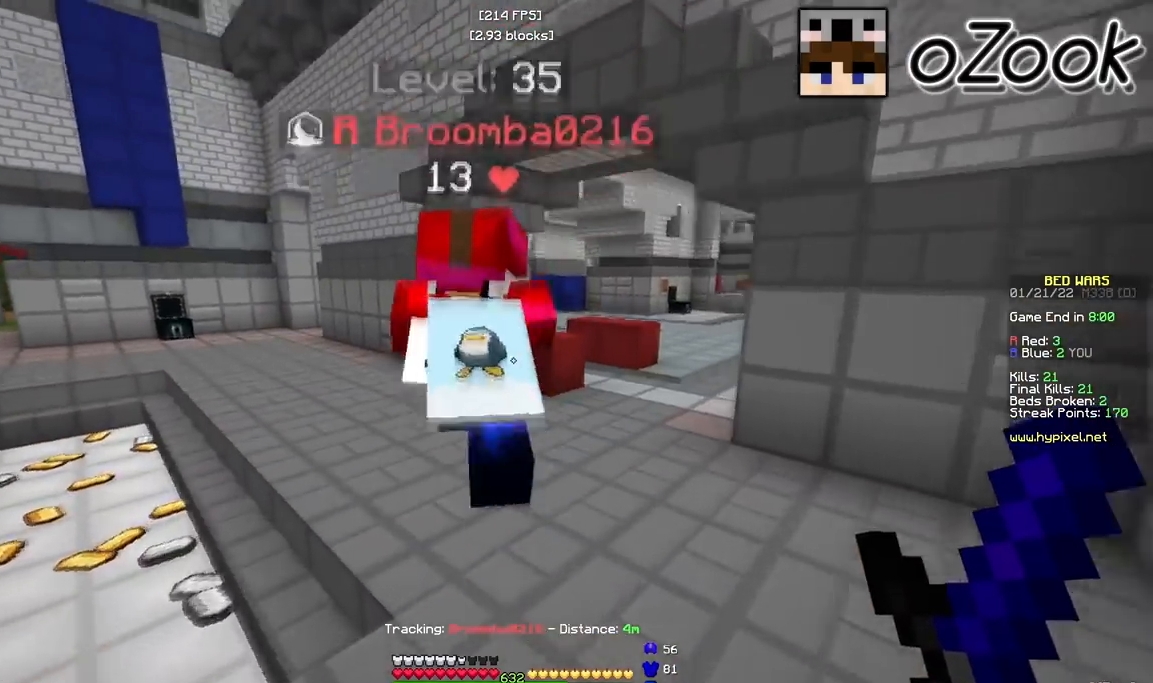
{"keys": ["w"], "mouse": [], "events": [[67, "mouse_left", "down"], [83, "d", "down"], [250, "mouse_left", "up"], [333, "d", "up"]]}
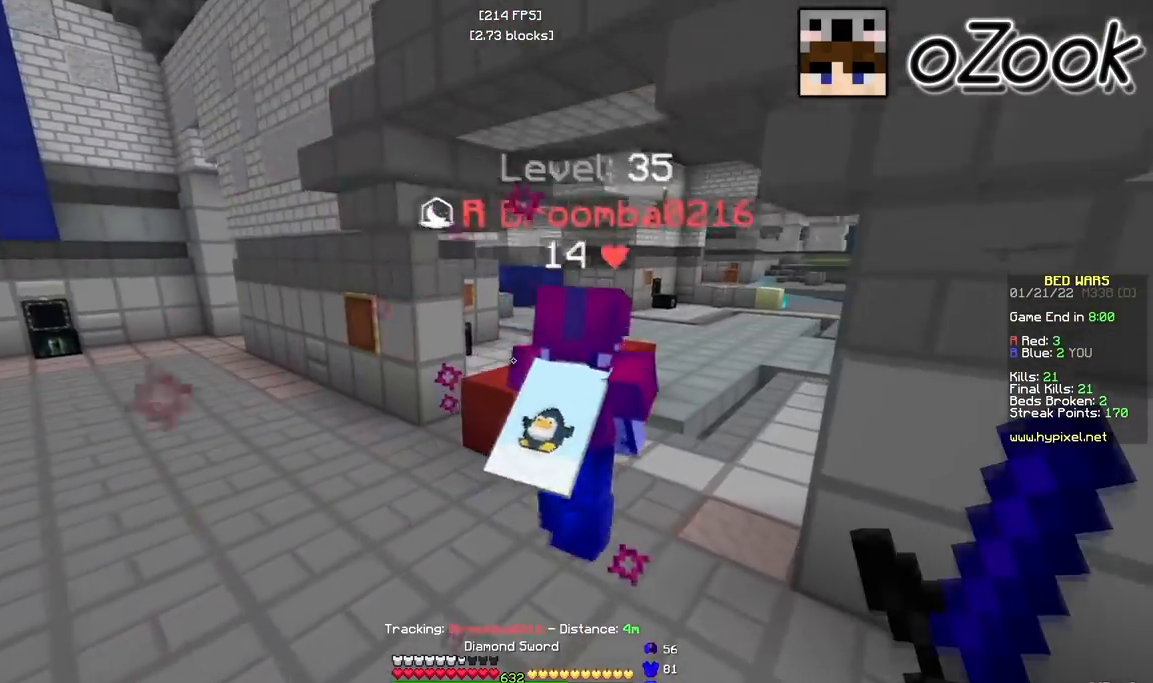
{"keys": ["d", "w"], "mouse": [], "events": [[217, "d", "down"]]}
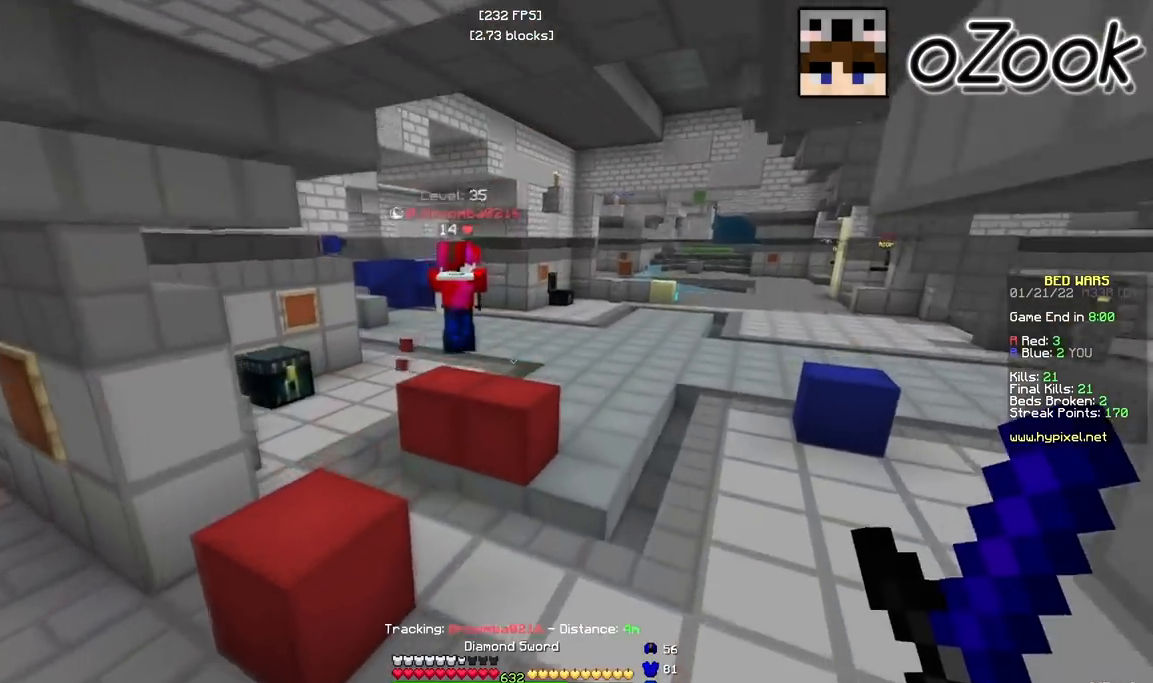
{"keys": ["w"], "mouse": [], "events": [[150, "d", "up"]]}
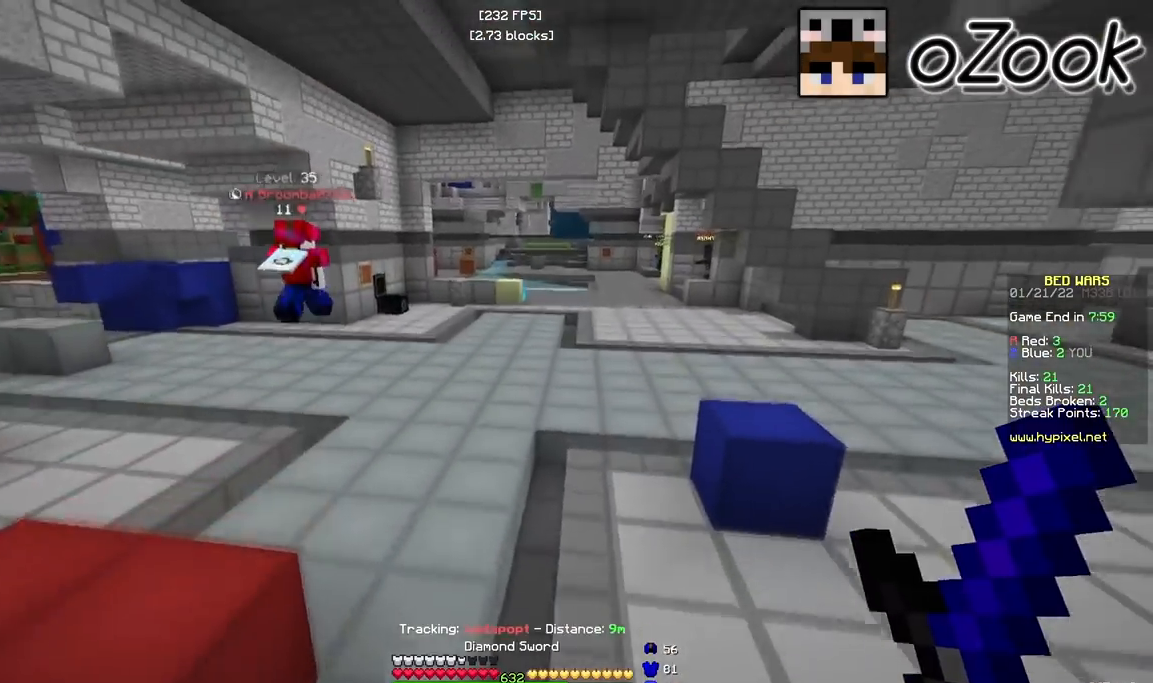
{"keys": ["w"], "mouse": [], "events": []}
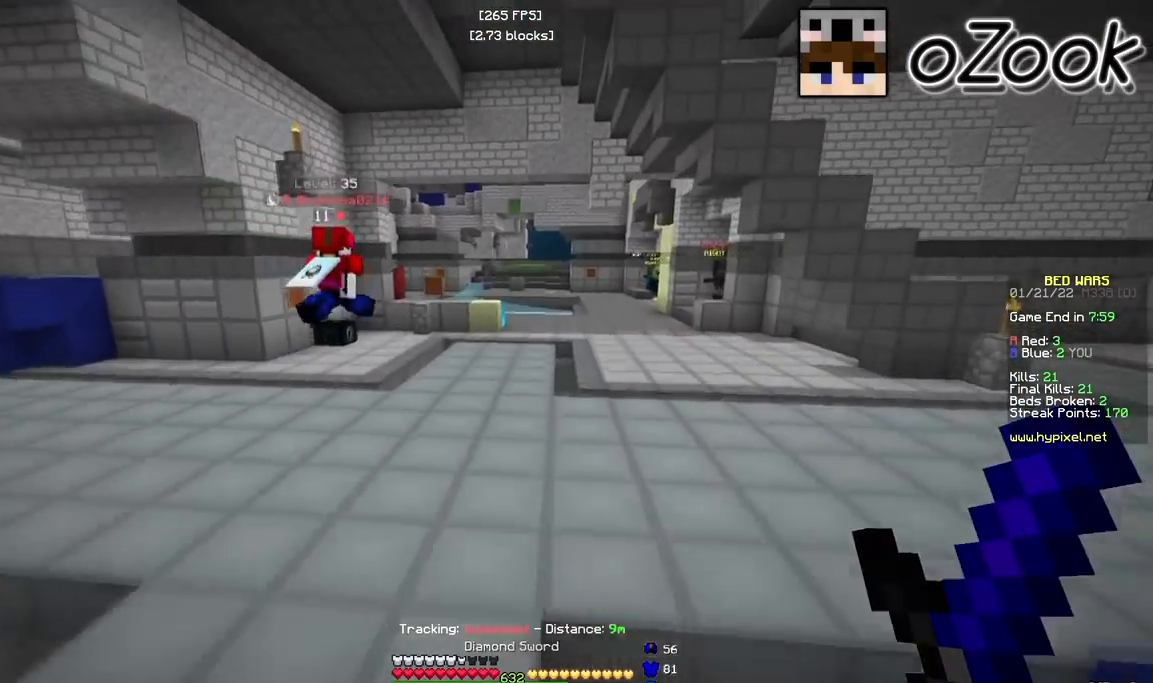
{"keys": ["w"], "mouse": [], "events": []}
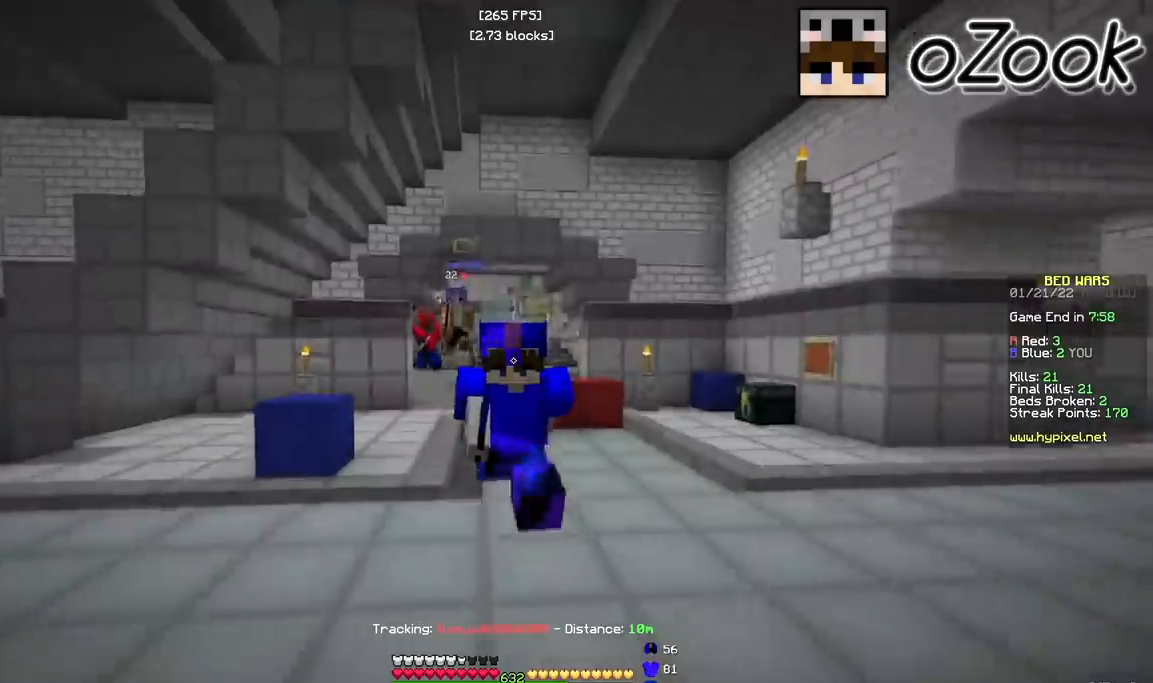
{"keys": ["w"], "mouse": ["left"], "events": [[417, "mouse_left", "down"]]}
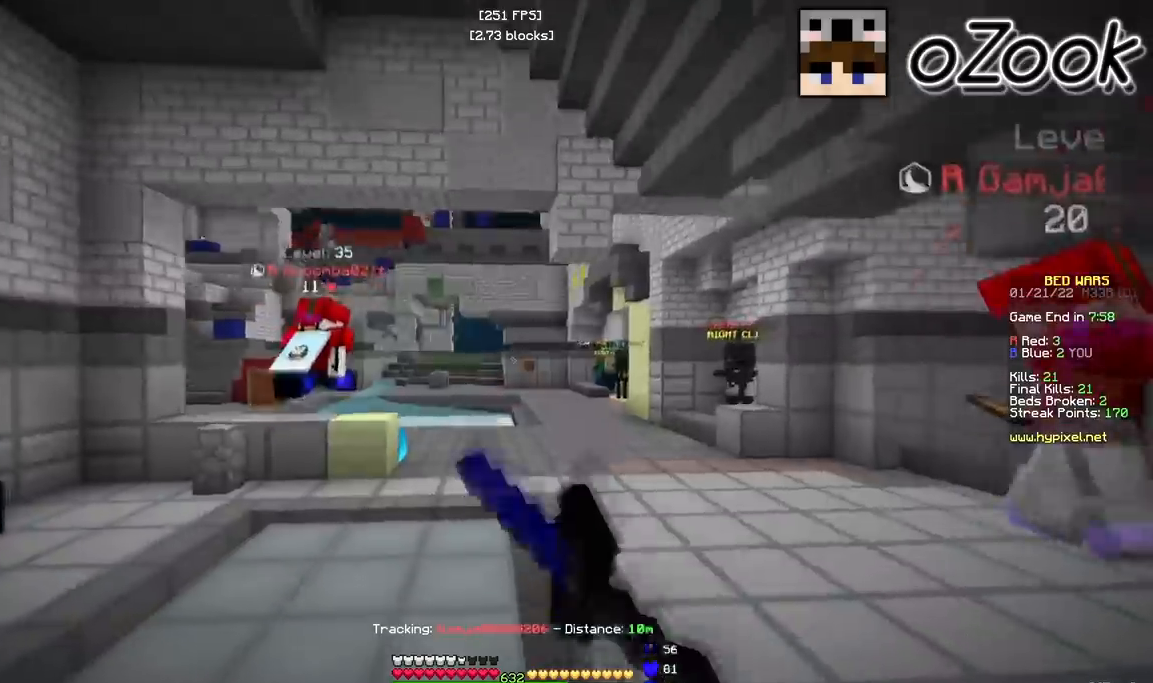
{"keys": ["w"], "mouse": [], "events": [[50, "mouse_left", "up"]]}
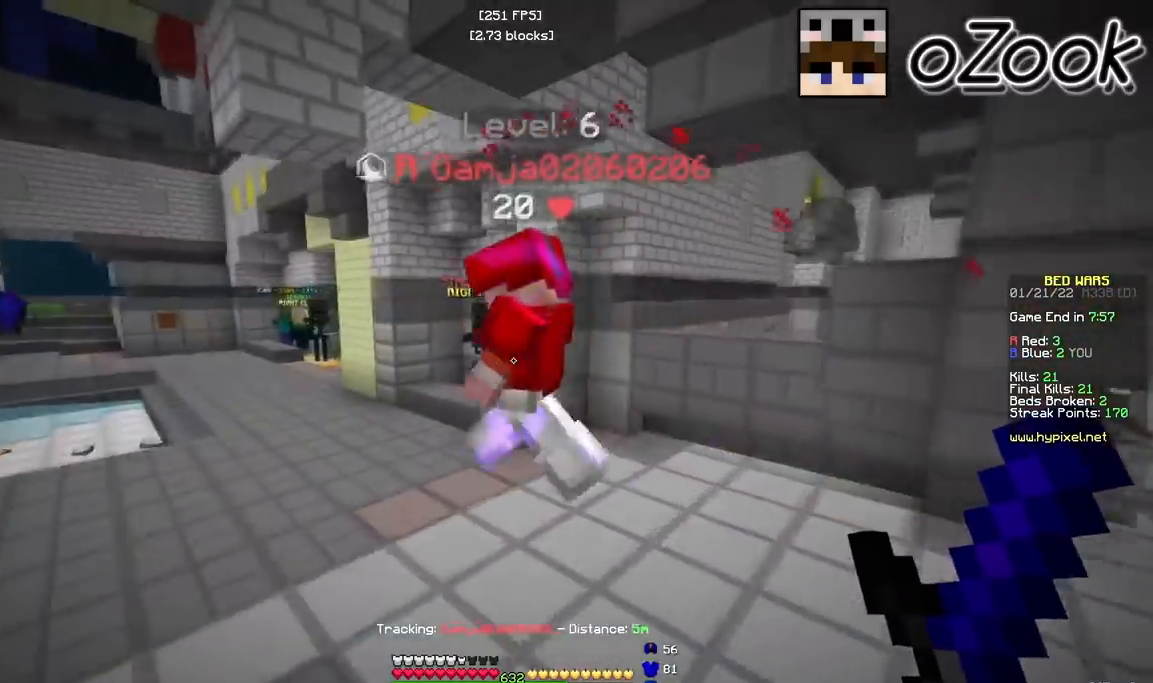
{"keys": ["w"], "mouse": ["left"], "events": [[17, "mouse_left", "down"], [50, "a", "down"], [183, "mouse_left", "up"], [467, "a", "up"], [483, "mouse_left", "down"]]}
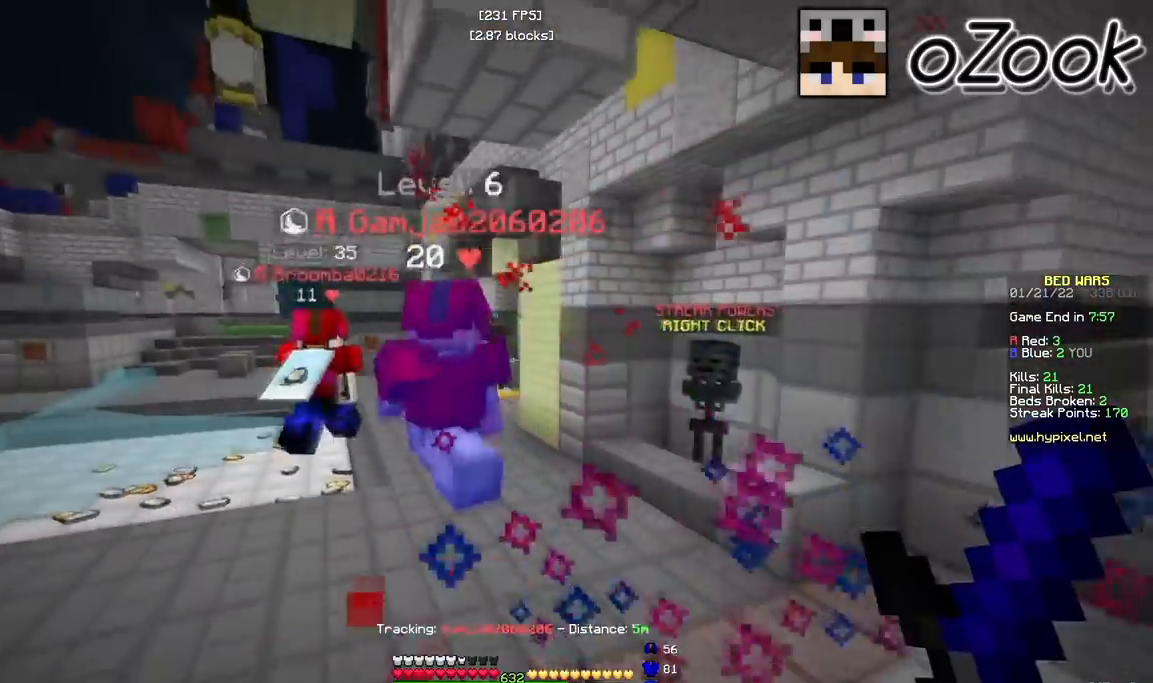
{"keys": ["w"], "mouse": [], "events": [[150, "mouse_left", "up"]]}